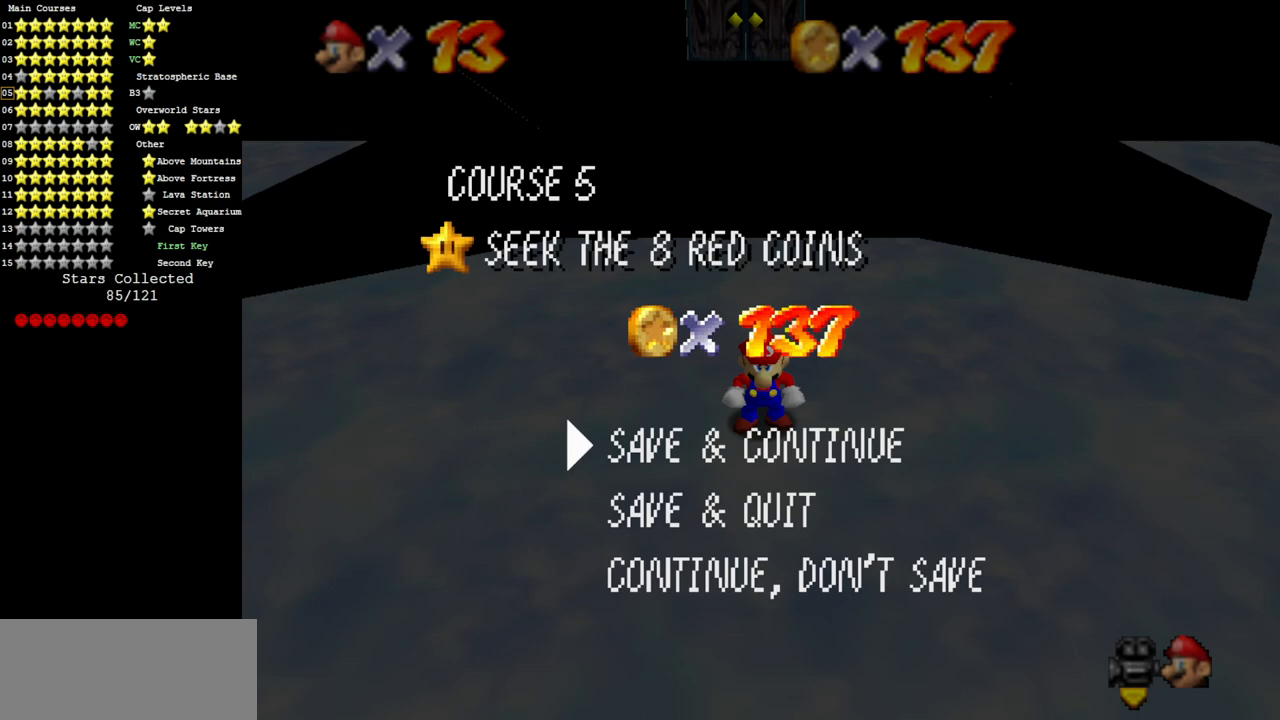
Gameplay with a controller (Nintendo layout); each line is a JSON object with the inputs held at the frame after it. "events" lists button and stick changes between this image and that frame as [ms after this image, input, new state], when the widget could be followed in between. Not read: L3 R3 other_buttons.
{"buttons": [], "left_stick": "up", "events": [[50, "A", "down"], [184, "A", "up"], [234, "left_stick", "down-left"], [434, "left_stick", "up"]]}
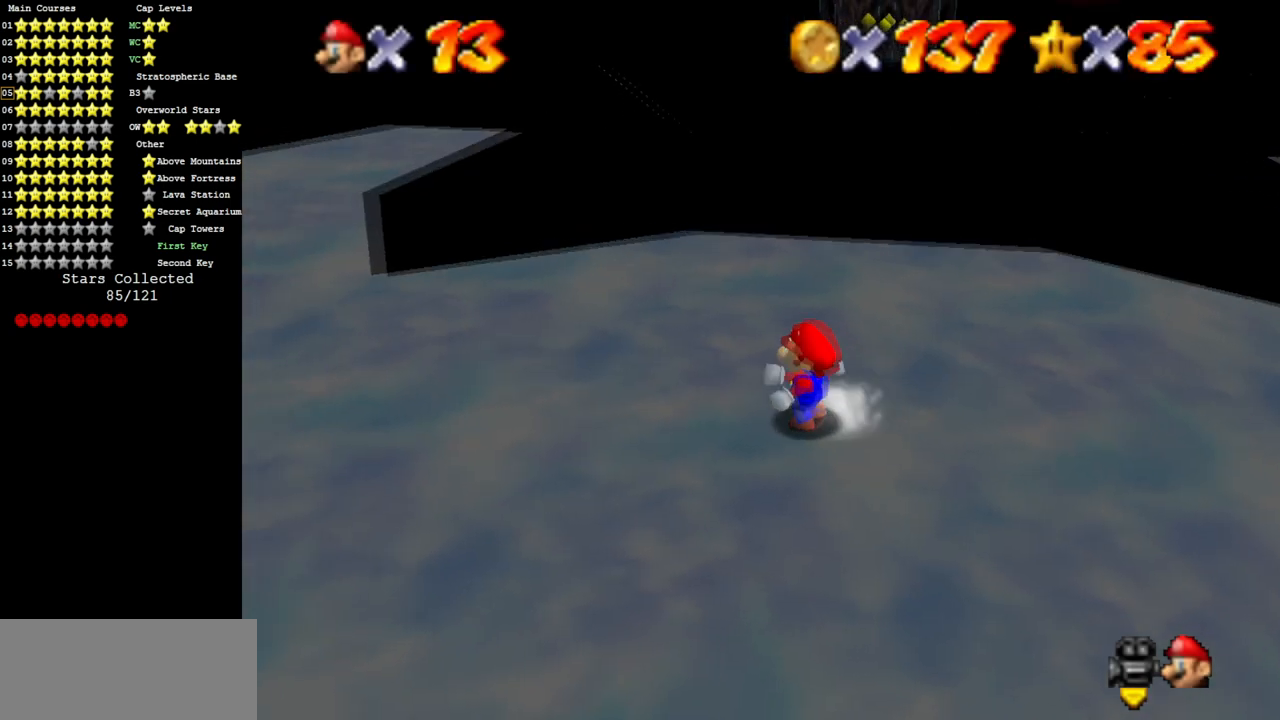
{"buttons": ["A", "Z"], "left_stick": "up", "events": [[450, "A", "down"], [450, "Z", "down"]]}
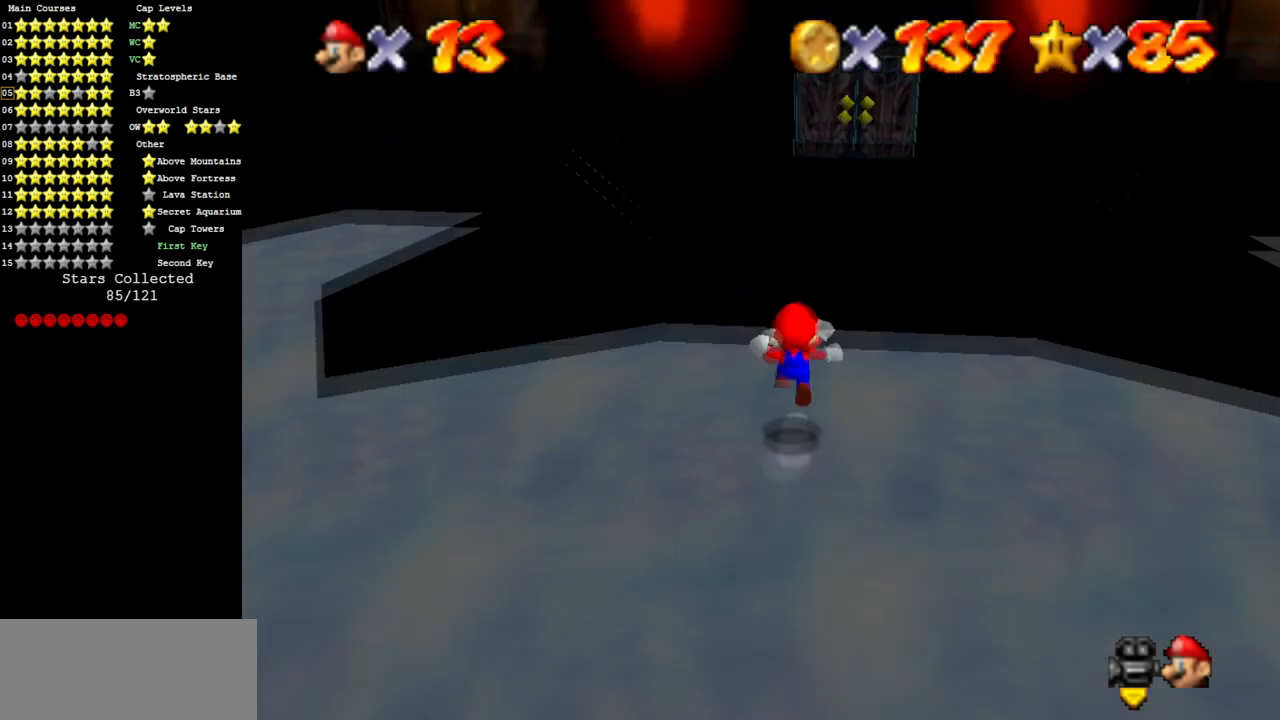
{"buttons": [], "left_stick": "up-right", "events": [[50, "A", "up"], [84, "Z", "up"], [251, "left_stick", "up-right"]]}
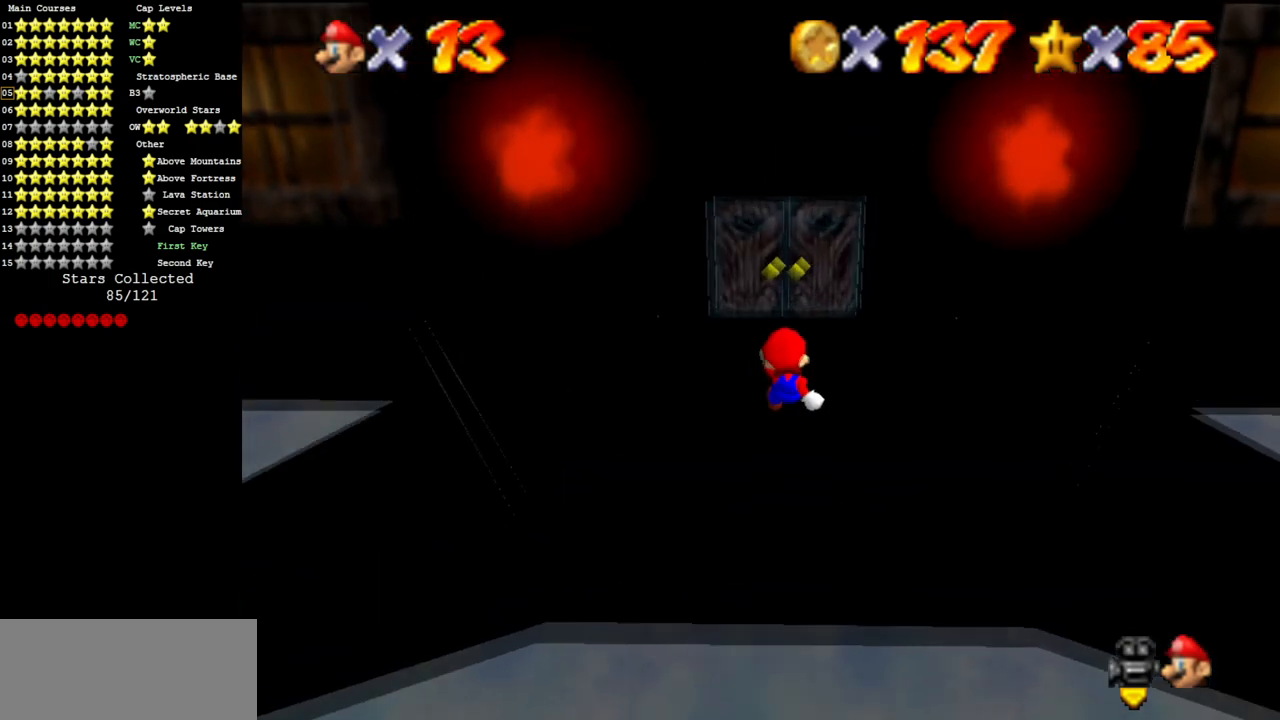
{"buttons": [], "left_stick": "up", "events": [[200, "left_stick", "up"]]}
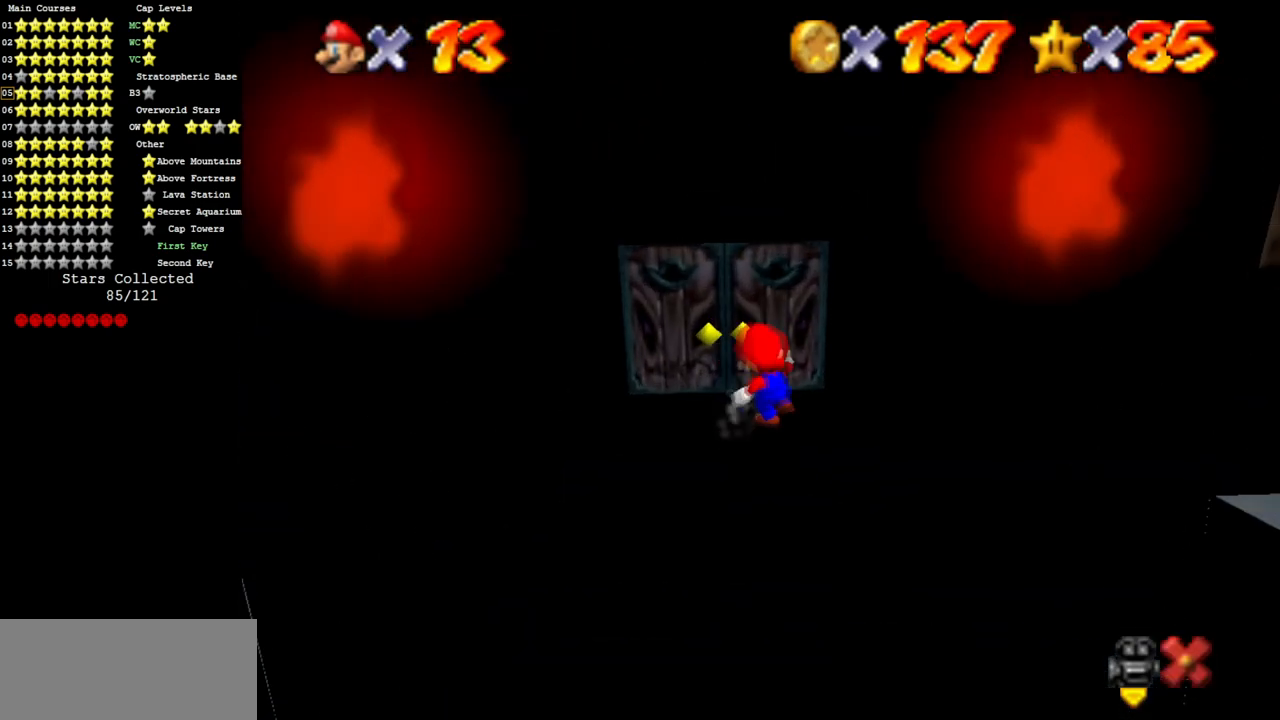
{"buttons": [], "left_stick": "up", "events": []}
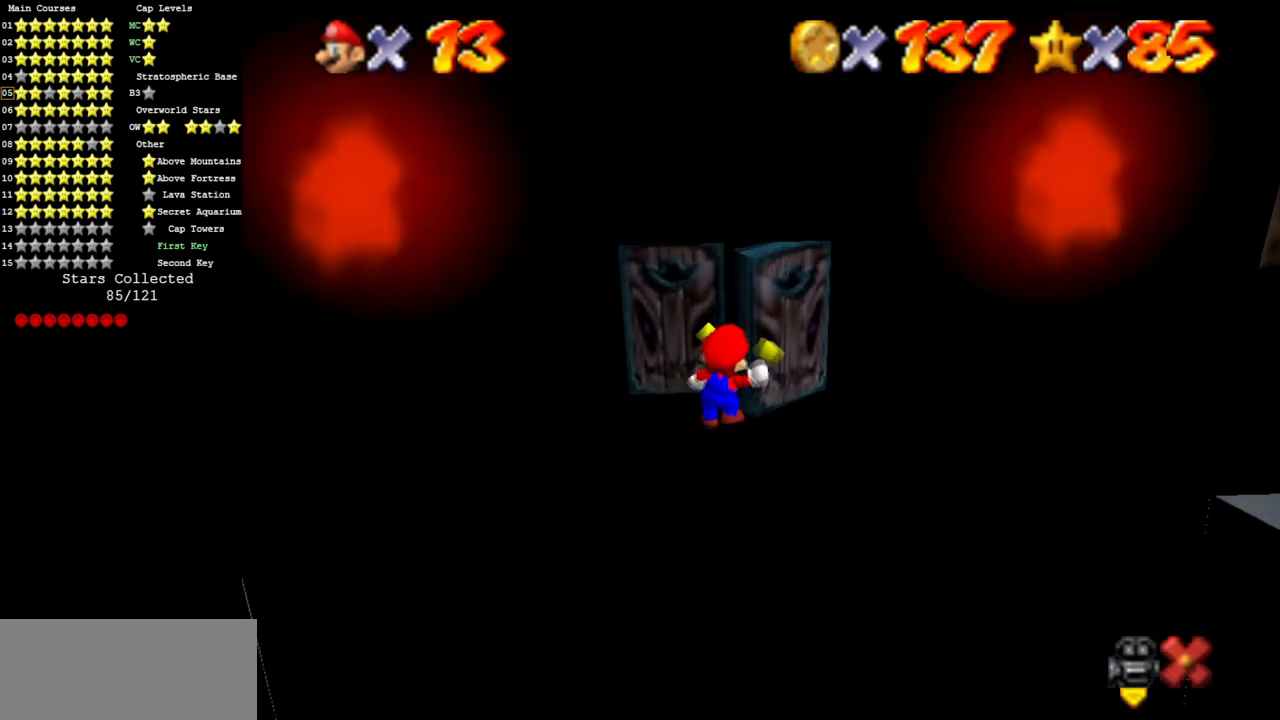
{"buttons": [], "left_stick": "center", "events": [[67, "left_stick", "center"]]}
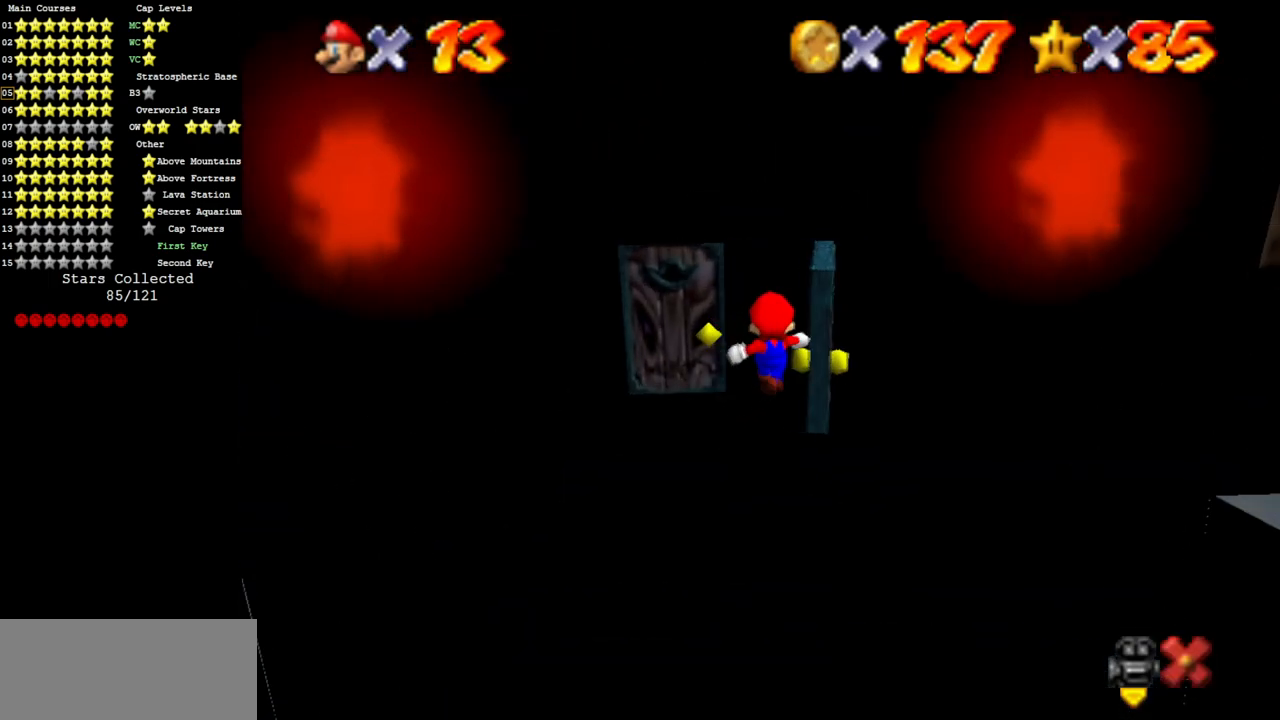
{"buttons": [], "left_stick": "center", "events": []}
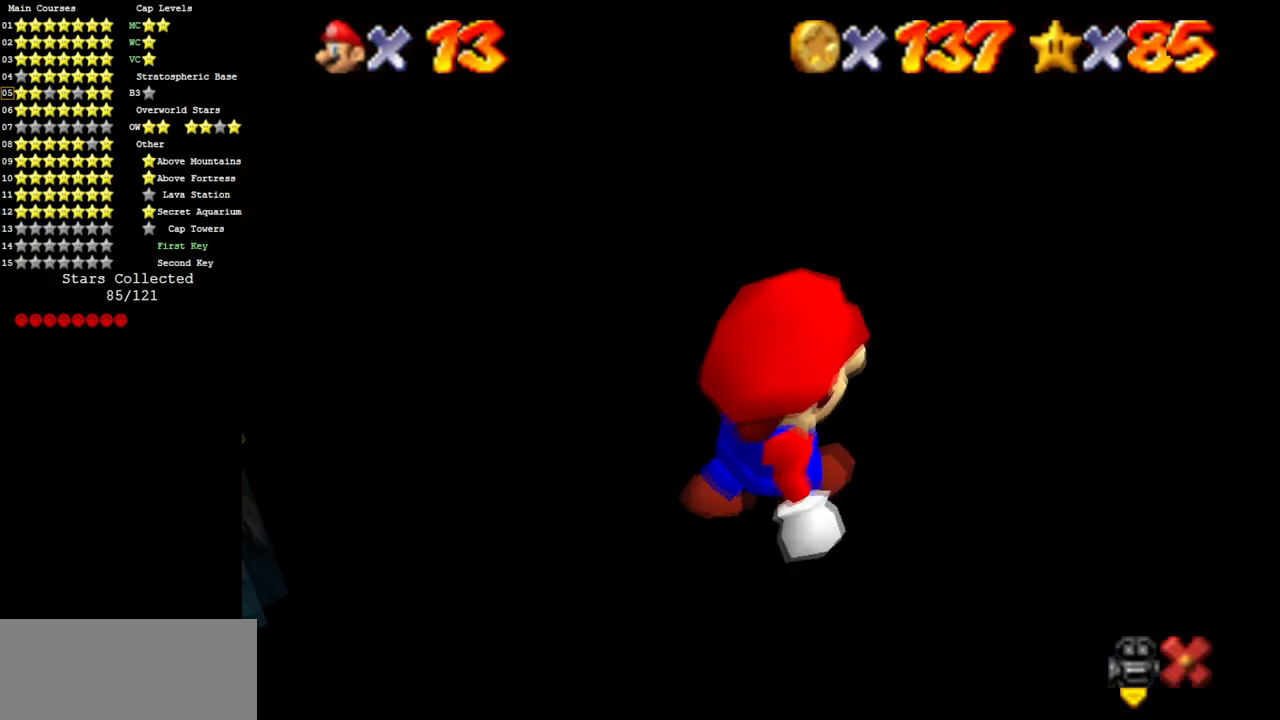
{"buttons": [], "left_stick": "up-right", "events": [[83, "left_stick", "right"], [434, "left_stick", "up-right"]]}
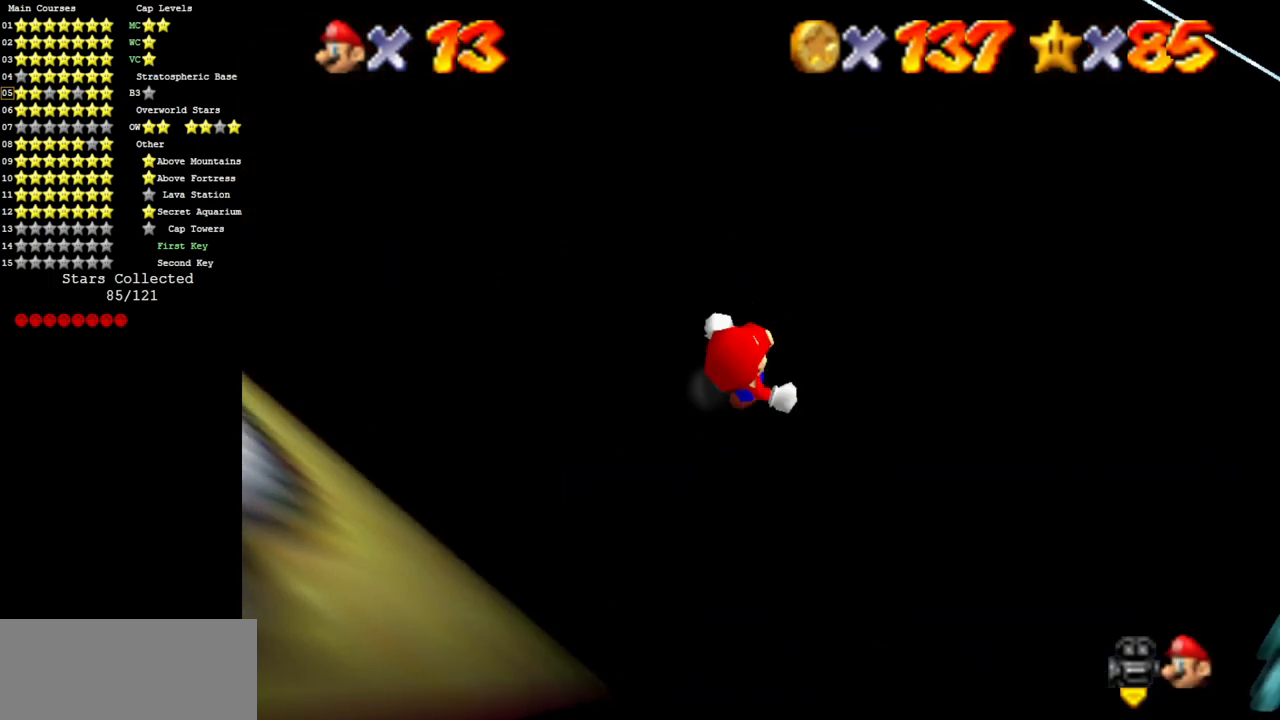
{"buttons": [], "left_stick": "center", "events": [[134, "left_stick", "center"]]}
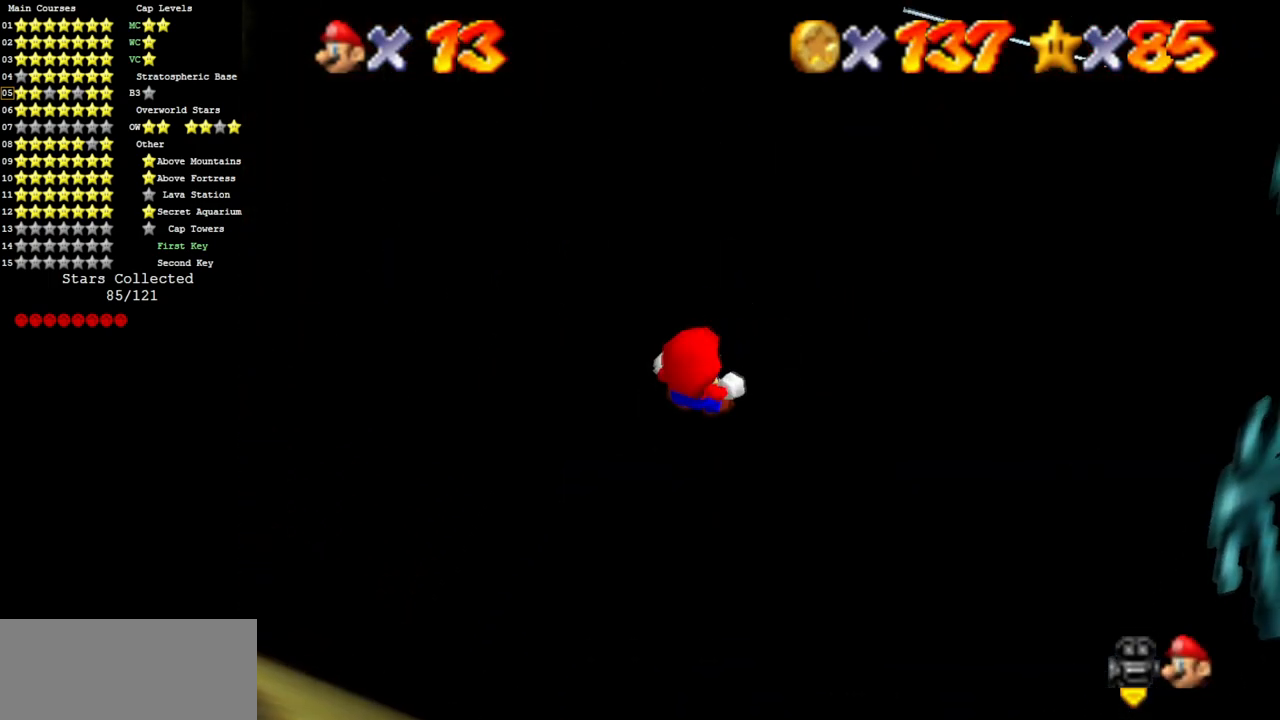
{"buttons": [], "left_stick": "center", "events": [[300, "START", "down"], [400, "START", "up"]]}